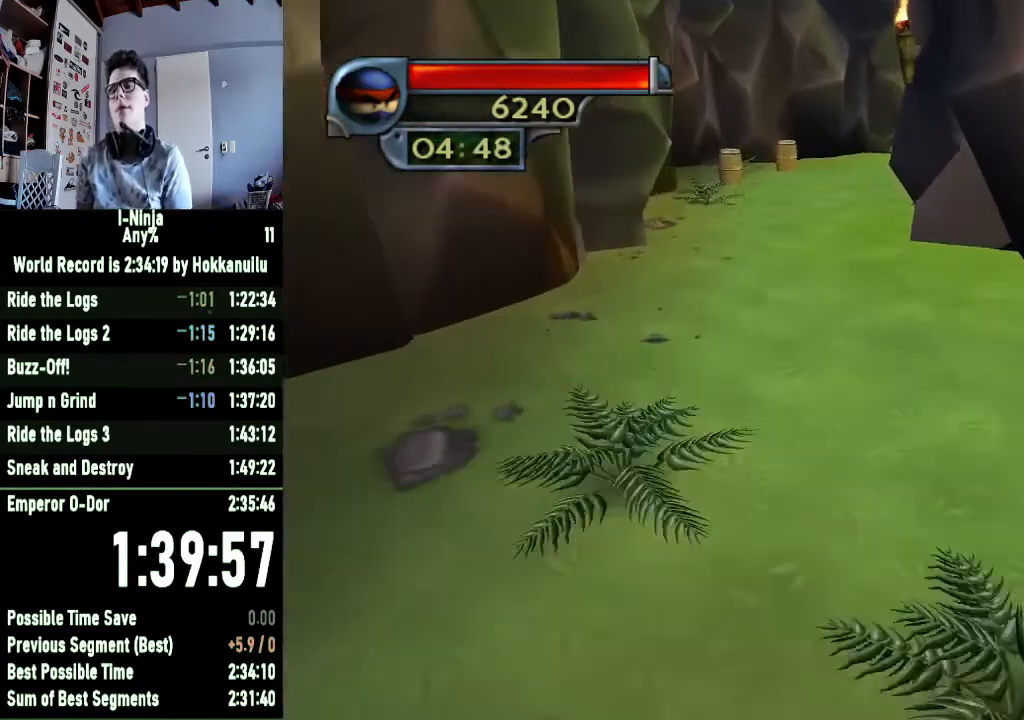
Gameplay with a controller (Xbox layout); each line is a JSON object with the inputs held at the frame after it. "events" lists button and stick changes between this image and that frame as [ms after this image, input, new state], when the widget could be followed in between.
{"buttons": [], "left_stick": "up-right", "right_stick": "center", "events": [[67, "A", "up"], [133, "A", "down"], [233, "A", "up"], [300, "left_stick", "up-right"], [367, "A", "down"], [500, "A", "up"]]}
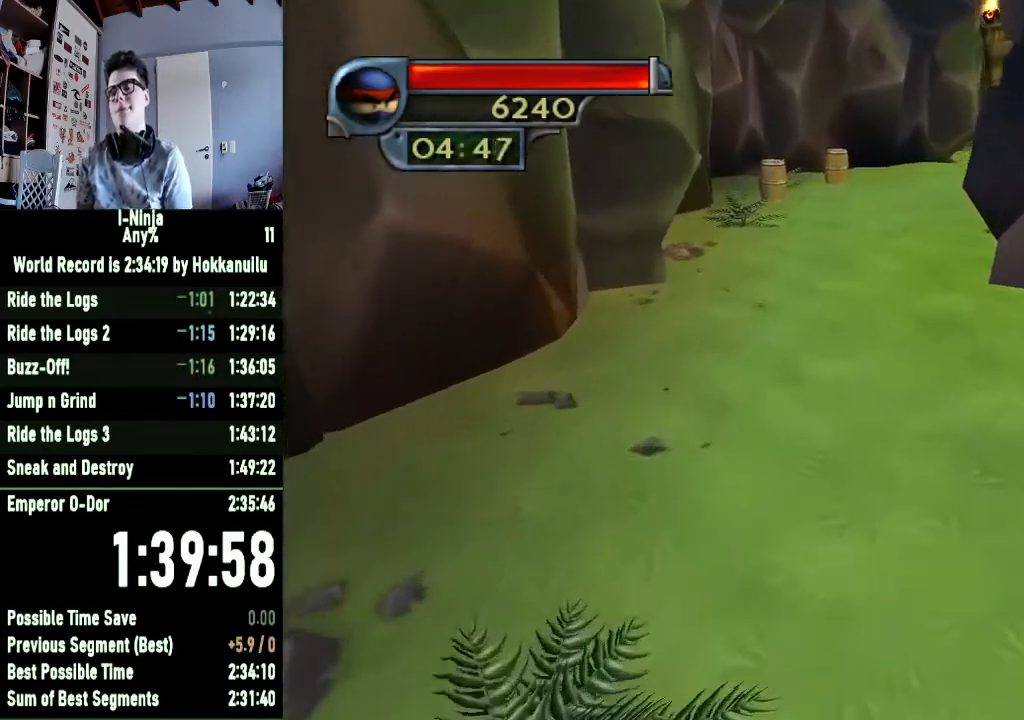
{"buttons": [], "left_stick": "up-right", "right_stick": "left", "events": [[133, "A", "down"], [200, "A", "up"], [333, "right_stick", "left"]]}
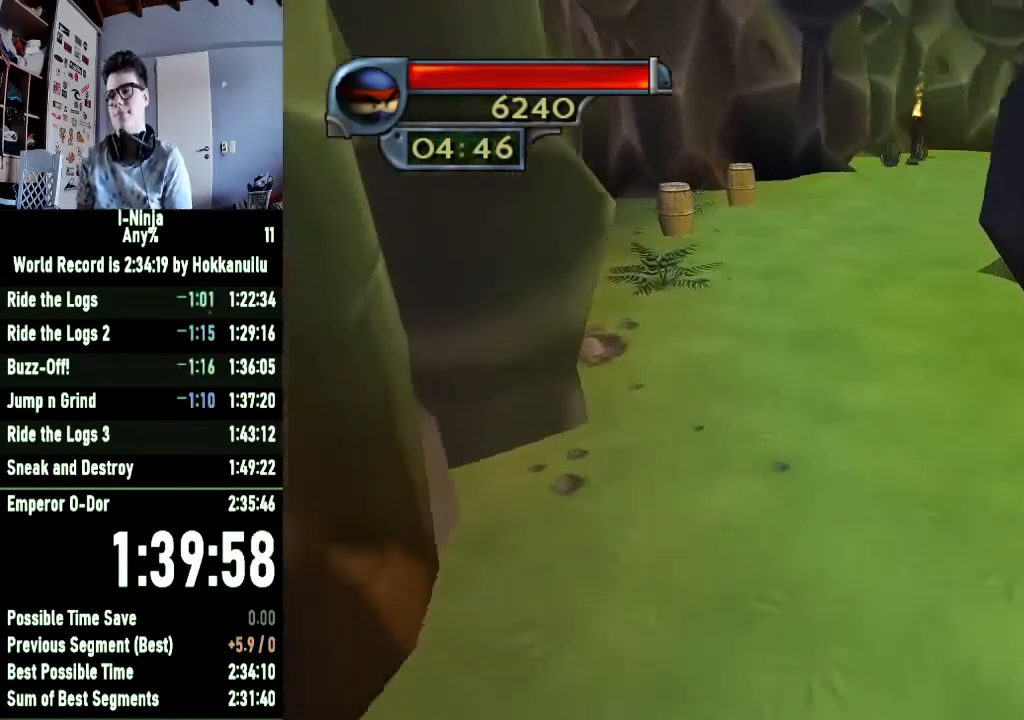
{"buttons": [], "left_stick": "up-right", "right_stick": "left", "events": []}
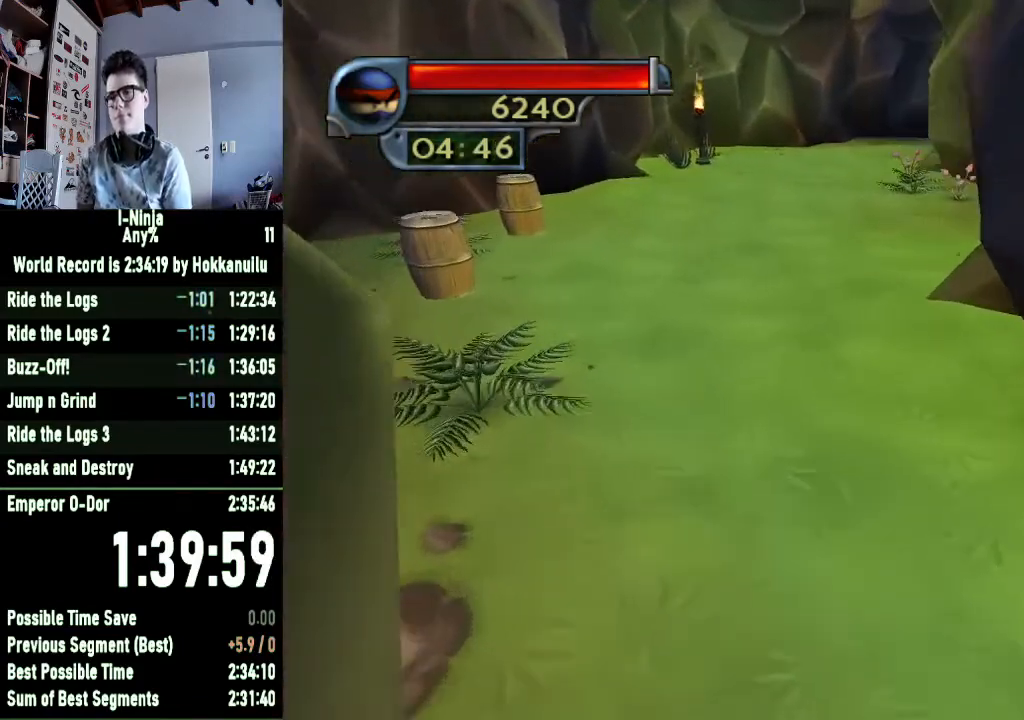
{"buttons": [], "left_stick": "up-right", "right_stick": "left", "events": []}
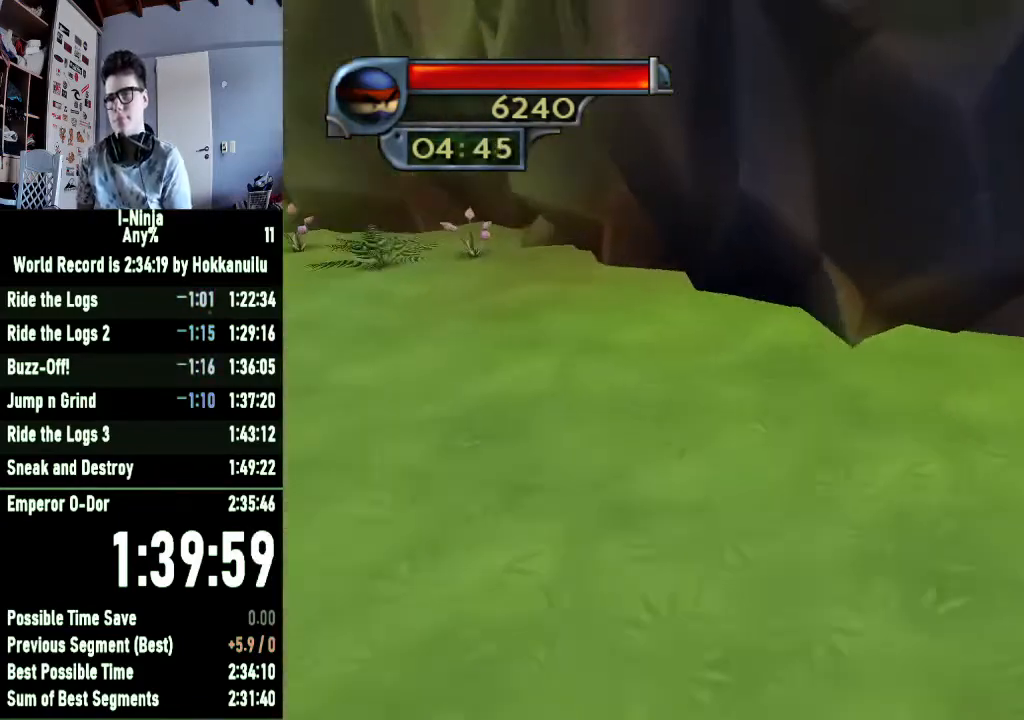
{"buttons": [], "left_stick": "up", "right_stick": "center", "events": [[100, "left_stick", "up"], [100, "right_stick", "center"], [167, "A", "down"], [300, "A", "up"], [367, "A", "down"], [467, "A", "up"]]}
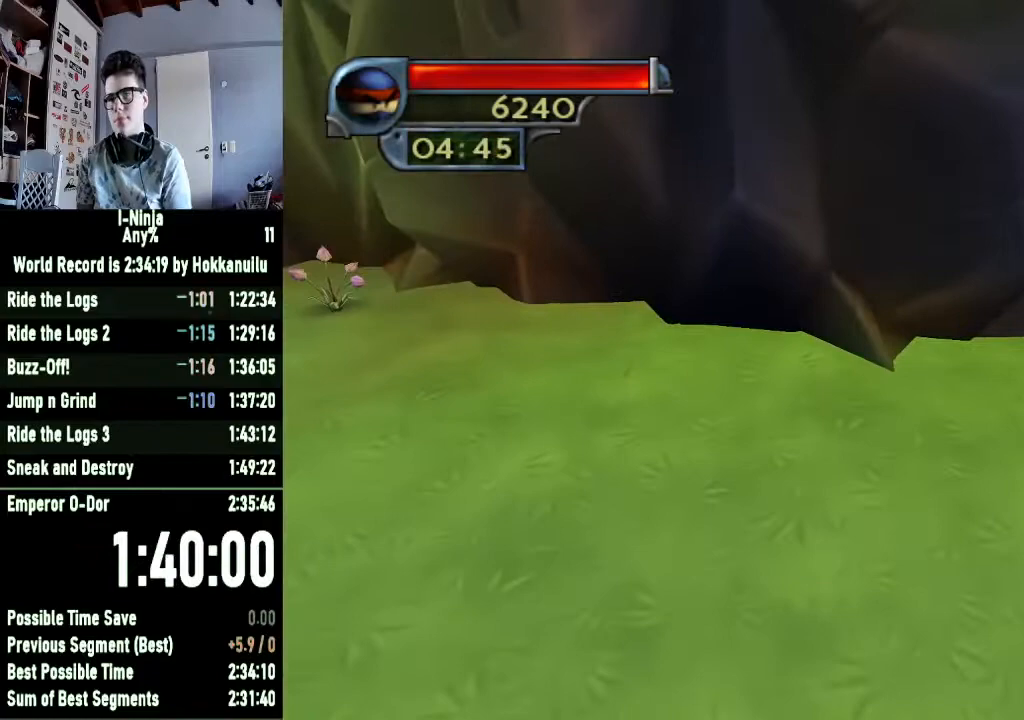
{"buttons": [], "left_stick": "up-left", "right_stick": "left", "events": [[67, "A", "down"], [133, "A", "up"], [267, "A", "down"], [333, "A", "up"], [467, "left_stick", "up-left"], [500, "right_stick", "left"]]}
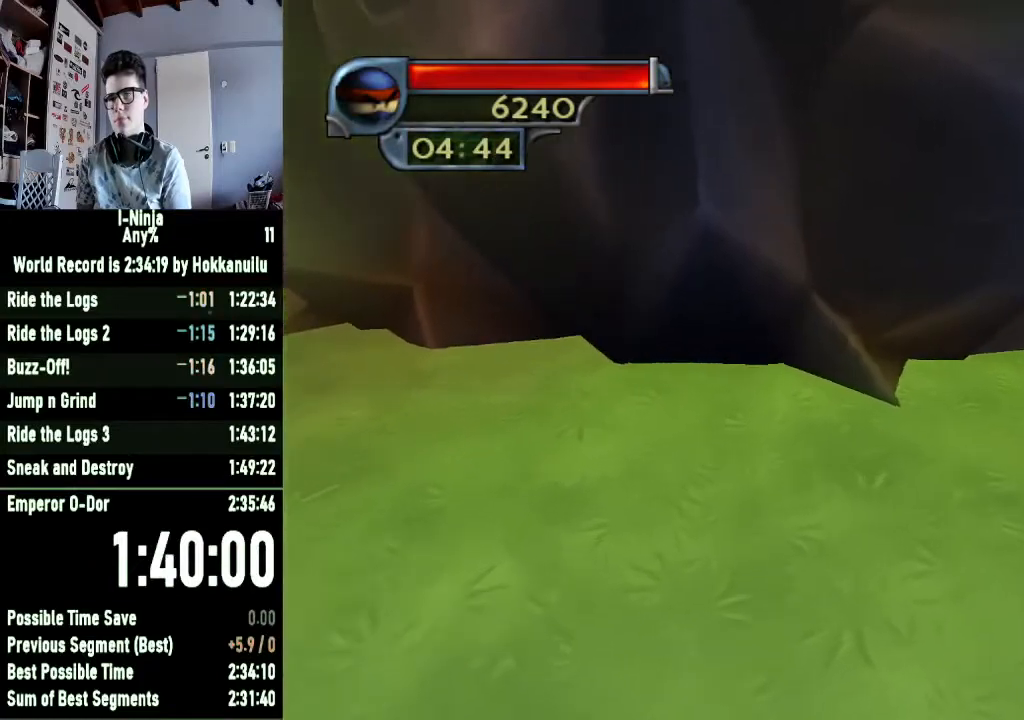
{"buttons": [], "left_stick": "up-left", "right_stick": "left", "events": []}
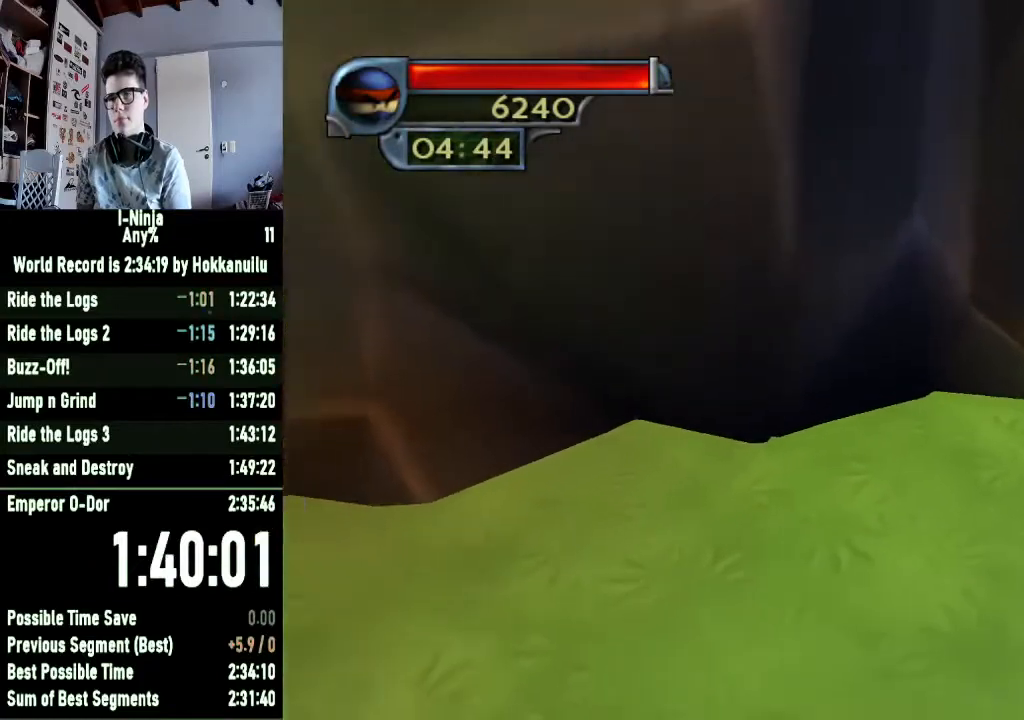
{"buttons": ["A"], "left_stick": "up-left", "right_stick": "center", "events": [[200, "right_stick", "center"], [433, "A", "down"]]}
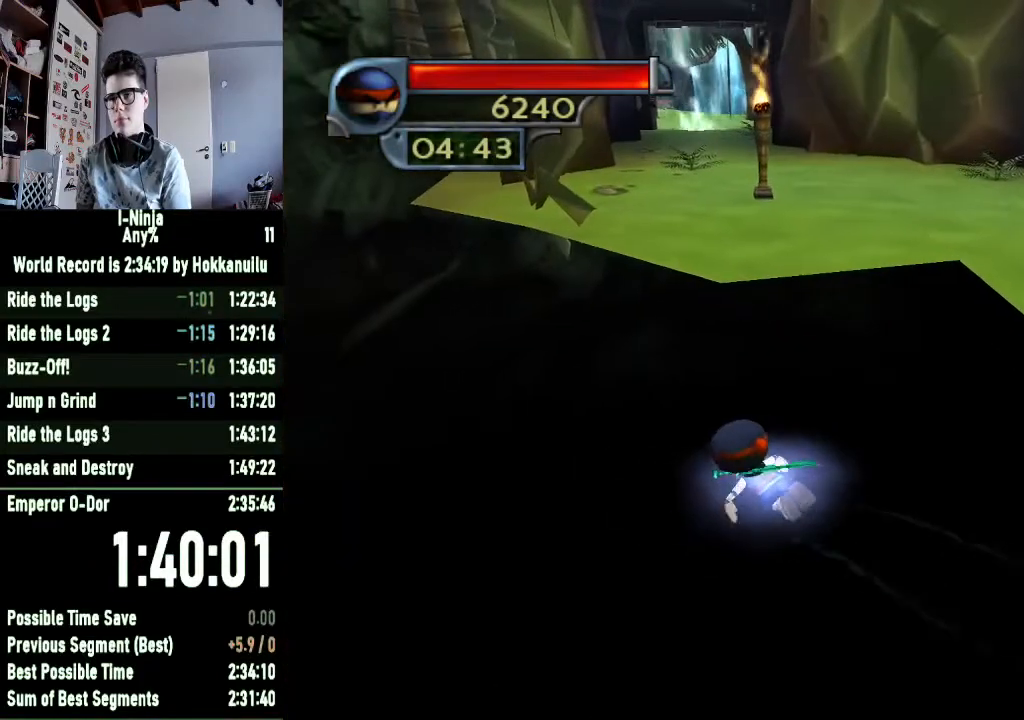
{"buttons": ["A"], "left_stick": "up-left", "right_stick": "center", "events": [[67, "A", "up"], [200, "A", "down"], [333, "A", "up"], [500, "A", "down"]]}
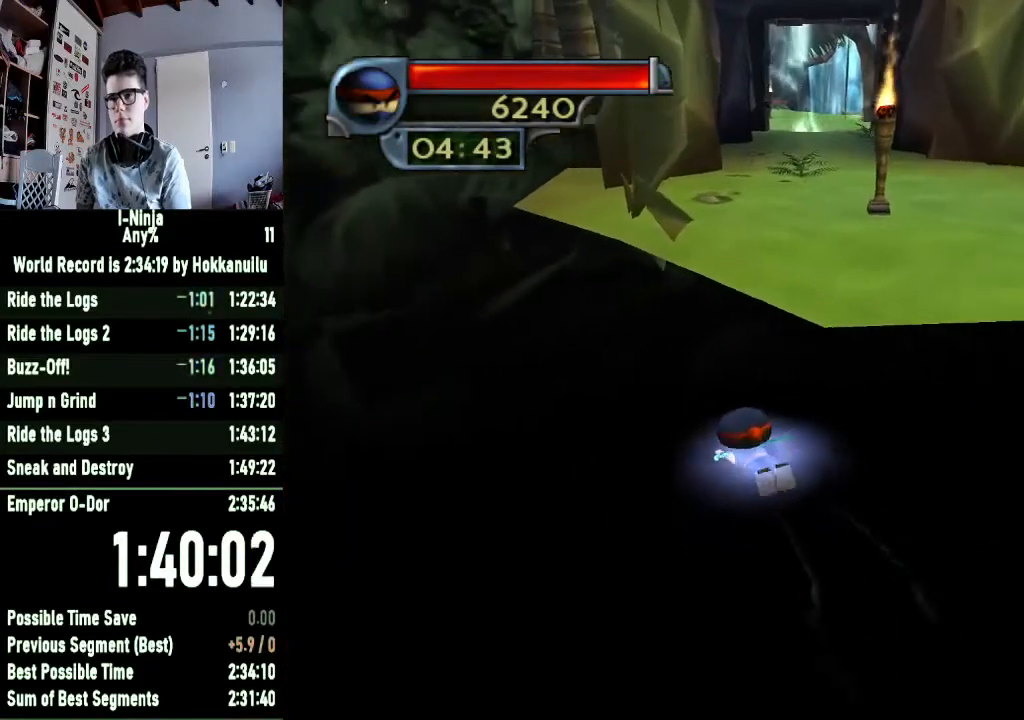
{"buttons": [], "left_stick": "up-left", "right_stick": "center", "events": [[100, "A", "up"], [333, "A", "down"], [433, "A", "up"]]}
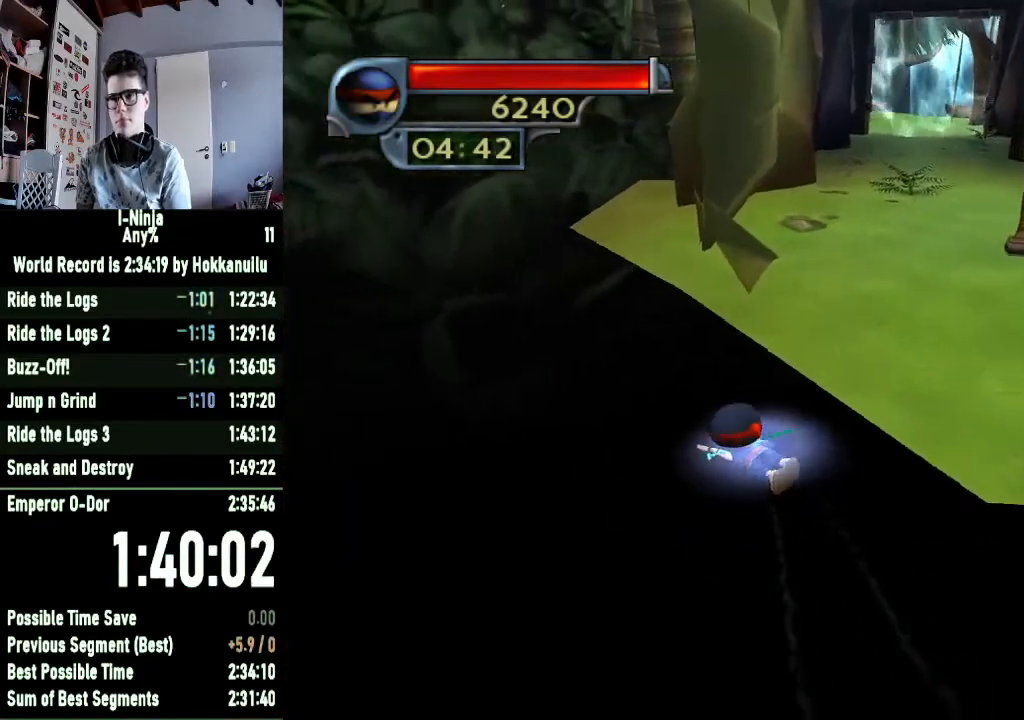
{"buttons": ["A"], "left_stick": "up-left", "right_stick": "center", "events": [[133, "A", "down"], [267, "A", "up"], [433, "A", "down"]]}
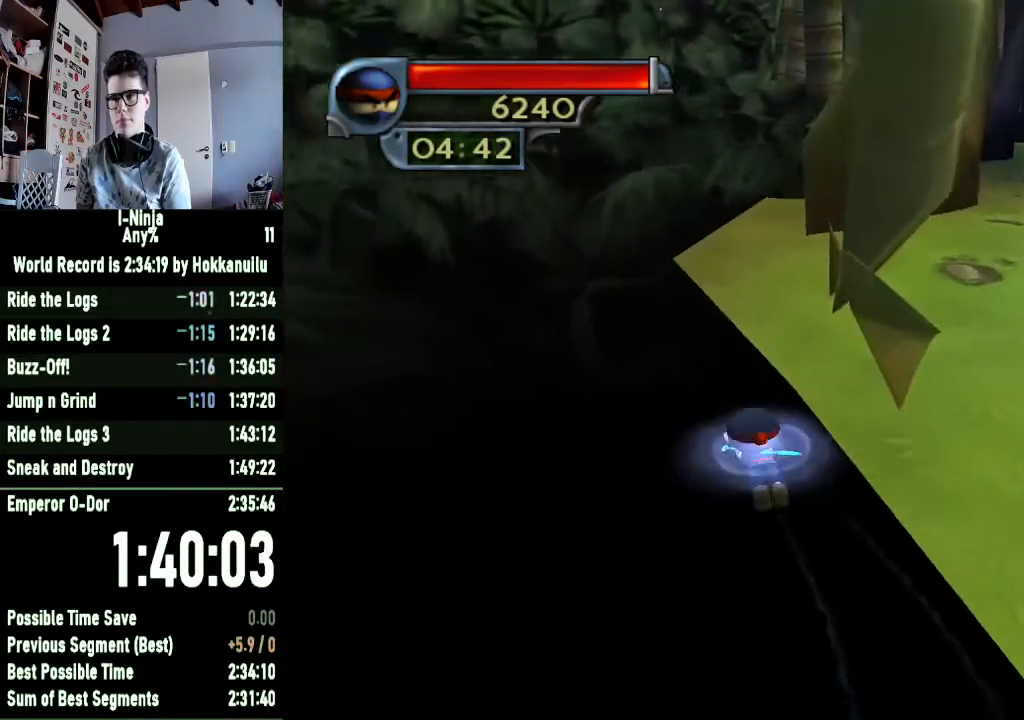
{"buttons": [], "left_stick": "up-left", "right_stick": "center", "events": [[67, "A", "up"], [233, "A", "down"], [367, "A", "up"]]}
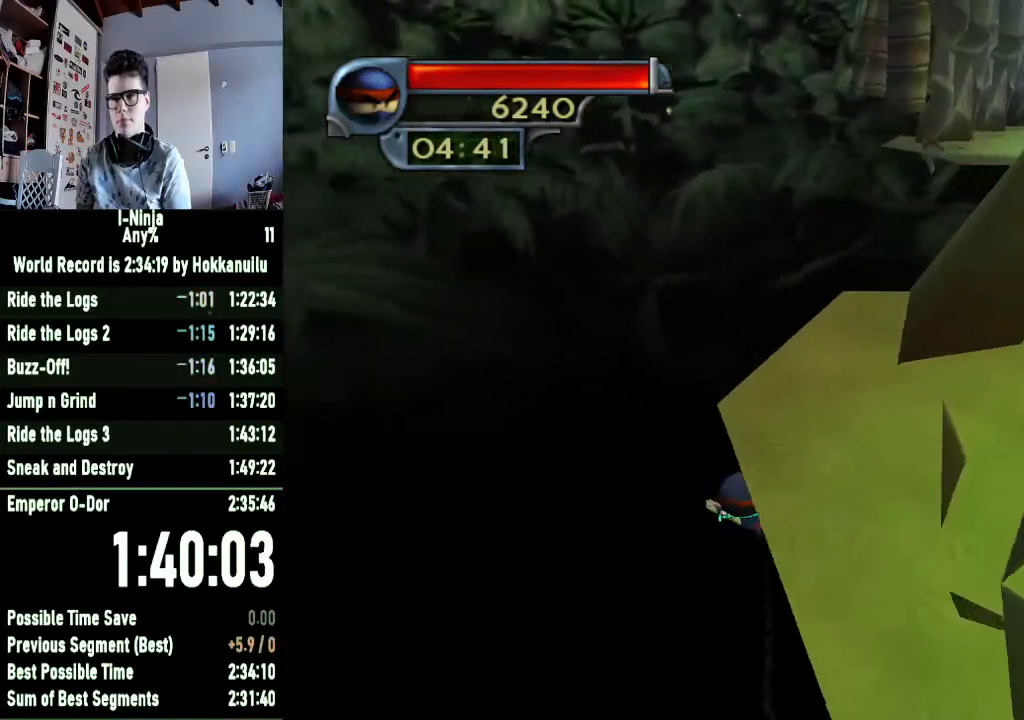
{"buttons": ["A"], "left_stick": "up-left", "right_stick": "center", "events": [[33, "A", "down"], [200, "A", "up"], [300, "A", "down"], [433, "A", "up"], [500, "A", "down"]]}
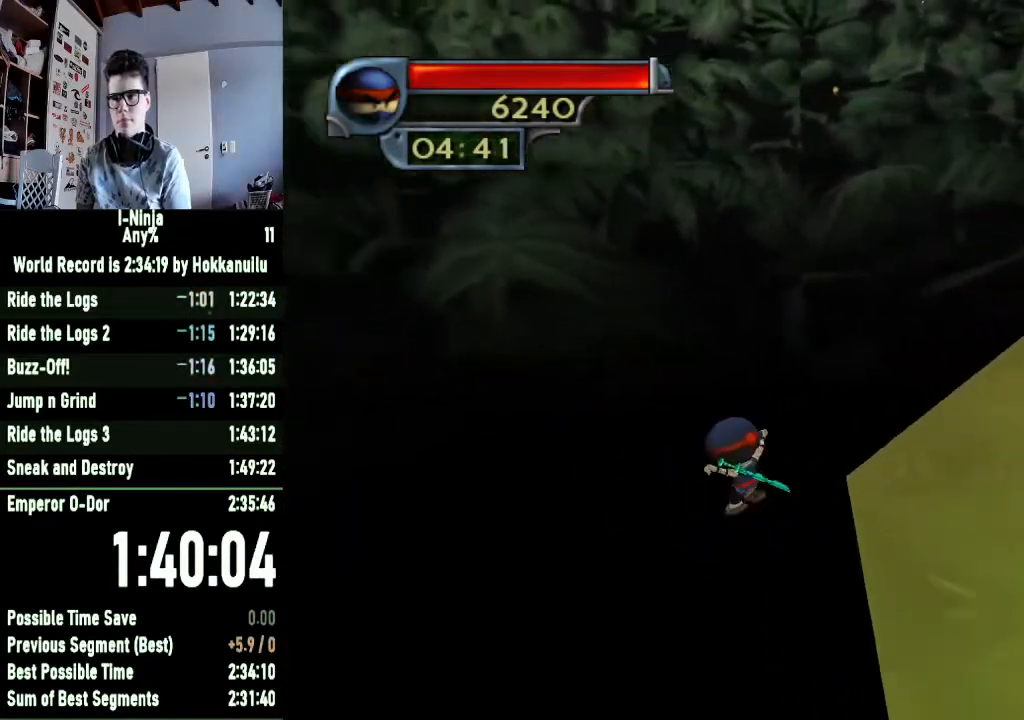
{"buttons": ["B"], "left_stick": "up", "right_stick": "center", "events": [[167, "A", "up"], [200, "left_stick", "up"], [233, "B", "down"]]}
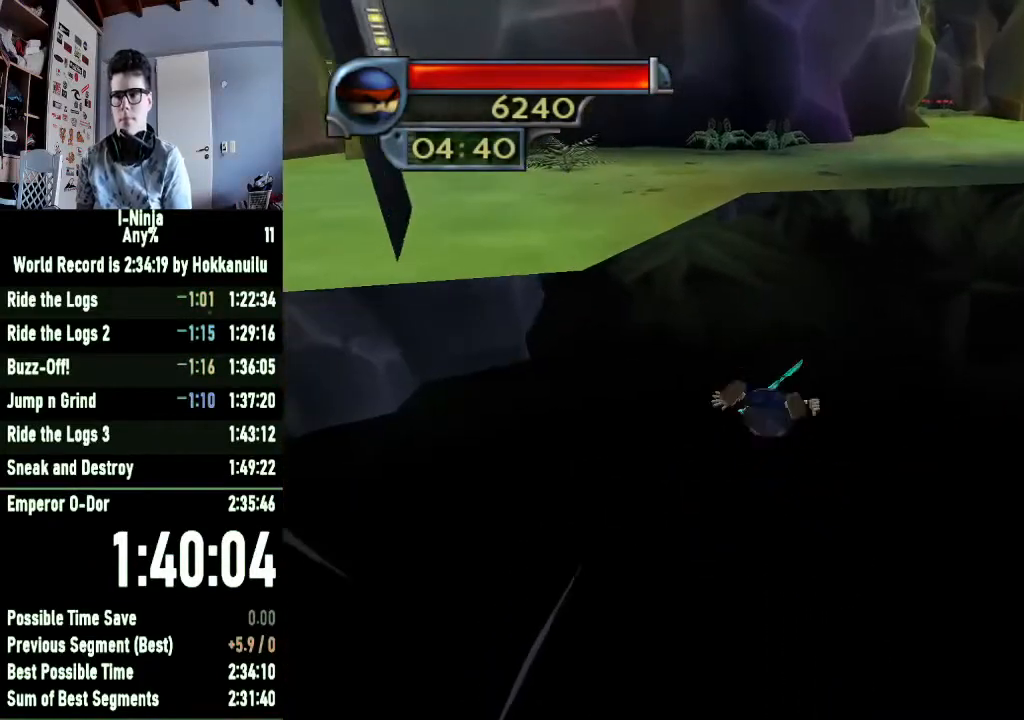
{"buttons": ["B"], "left_stick": "up", "right_stick": "center", "events": []}
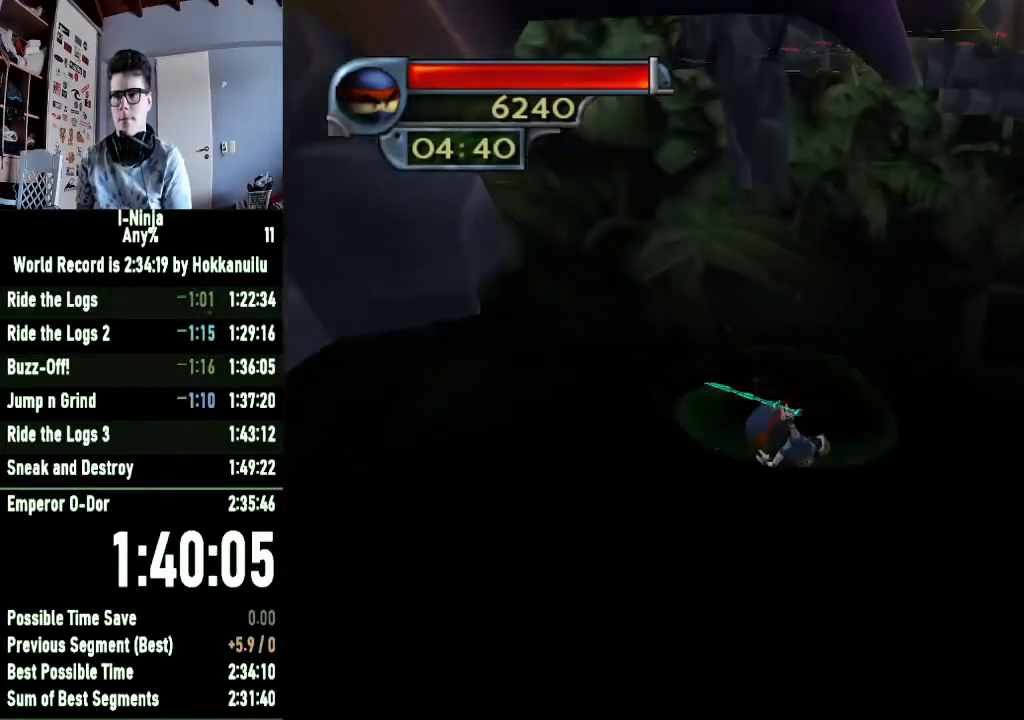
{"buttons": [], "left_stick": "up", "right_stick": "center", "events": [[300, "B", "up"]]}
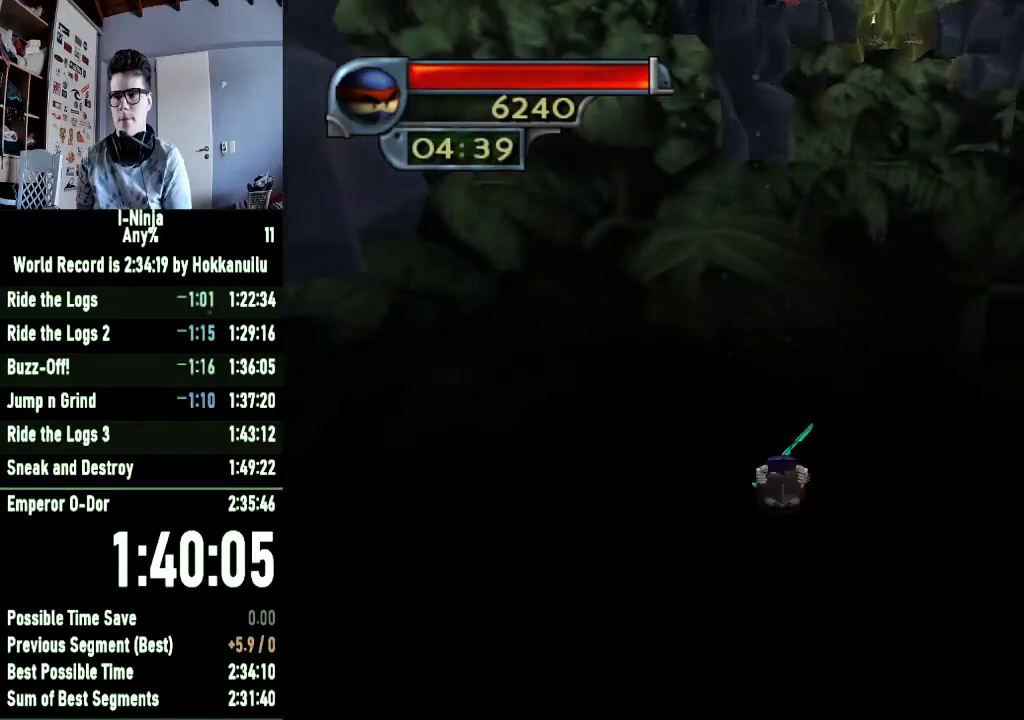
{"buttons": [], "left_stick": "up", "right_stick": "center", "events": []}
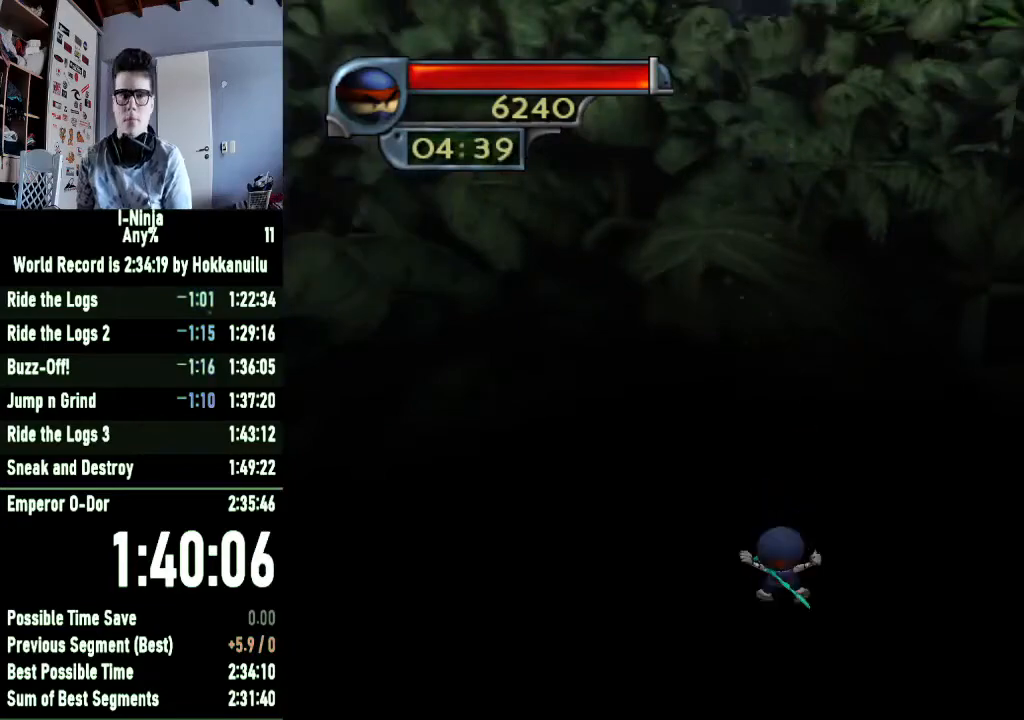
{"buttons": [], "left_stick": "up", "right_stick": "center", "events": []}
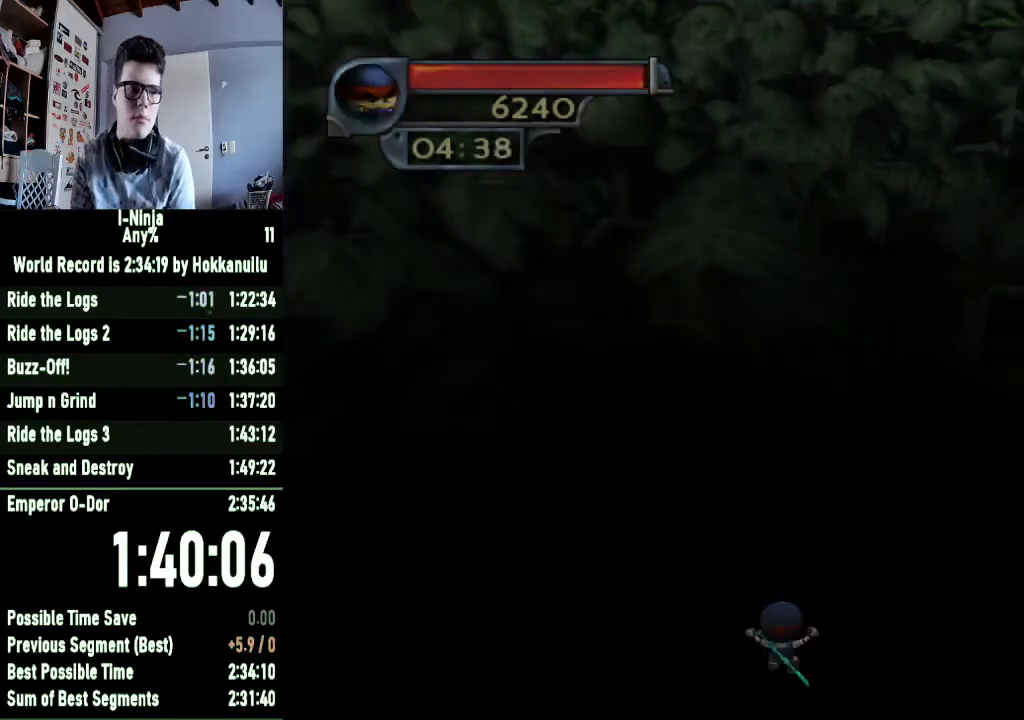
{"buttons": [], "left_stick": "up", "right_stick": "center", "events": []}
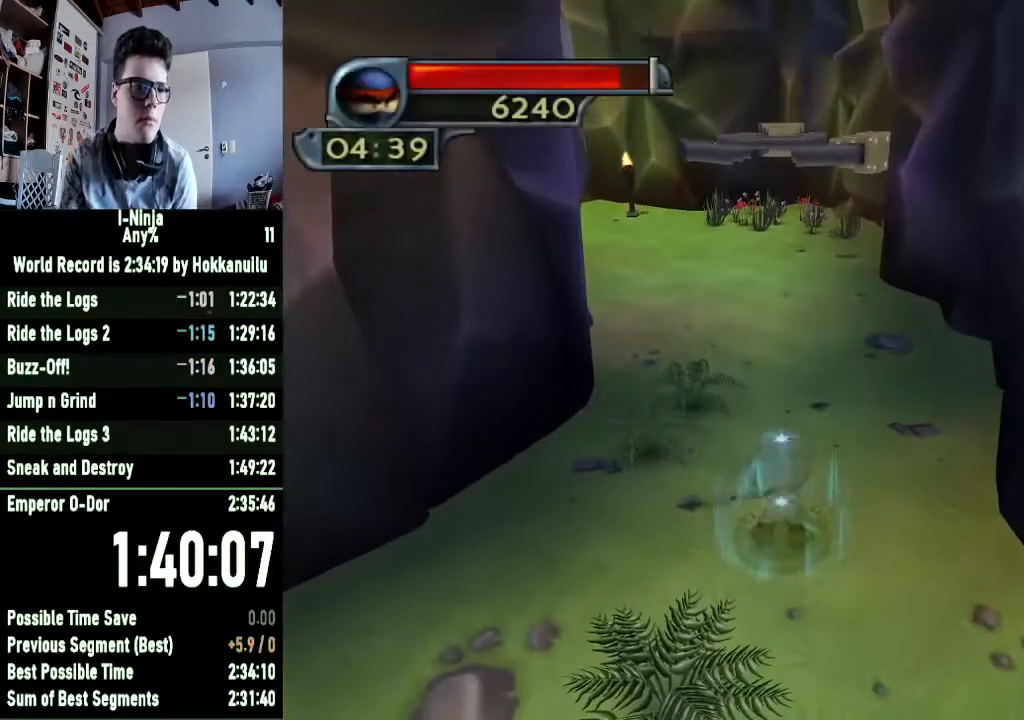
{"buttons": [], "left_stick": "up", "right_stick": "center", "events": []}
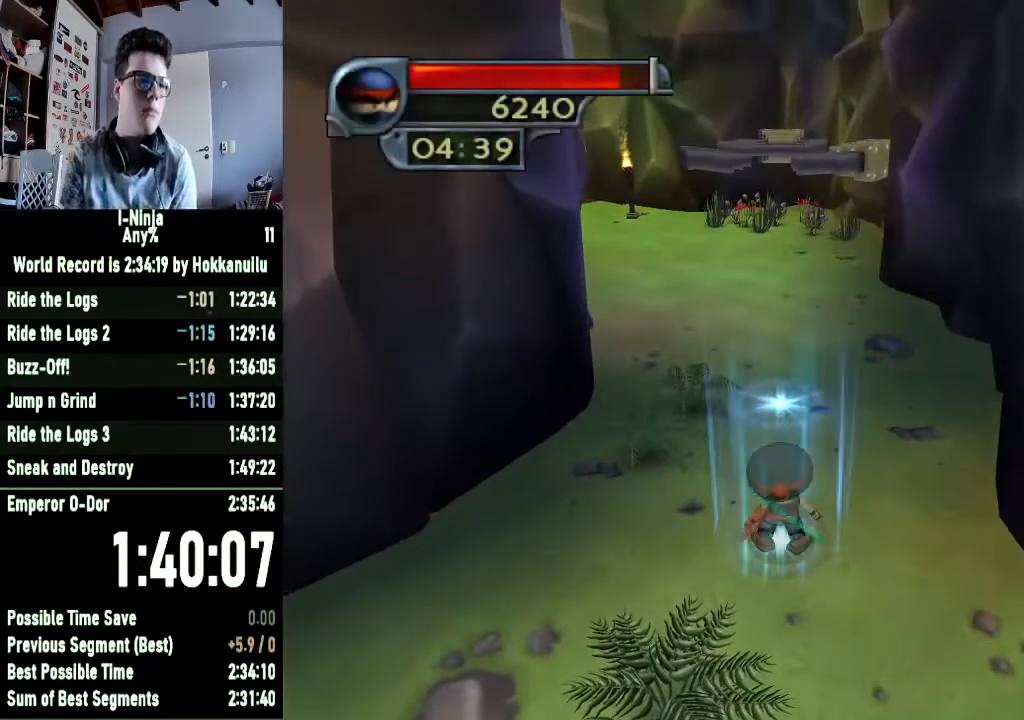
{"buttons": [], "left_stick": "up", "right_stick": "center", "events": []}
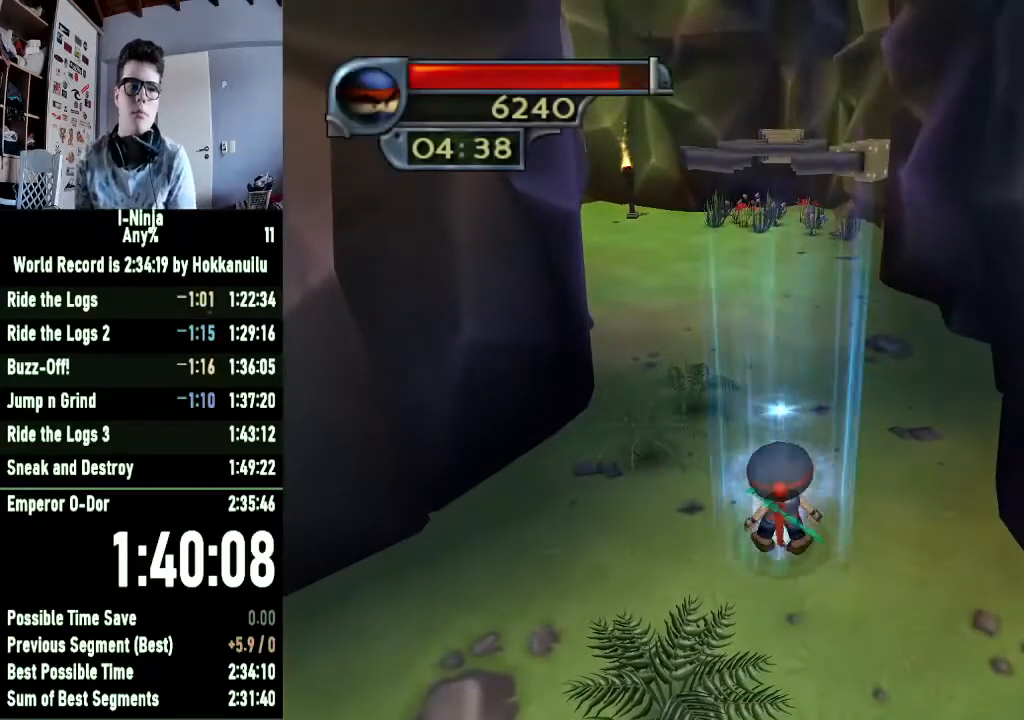
{"buttons": [], "left_stick": "up", "right_stick": "center", "events": []}
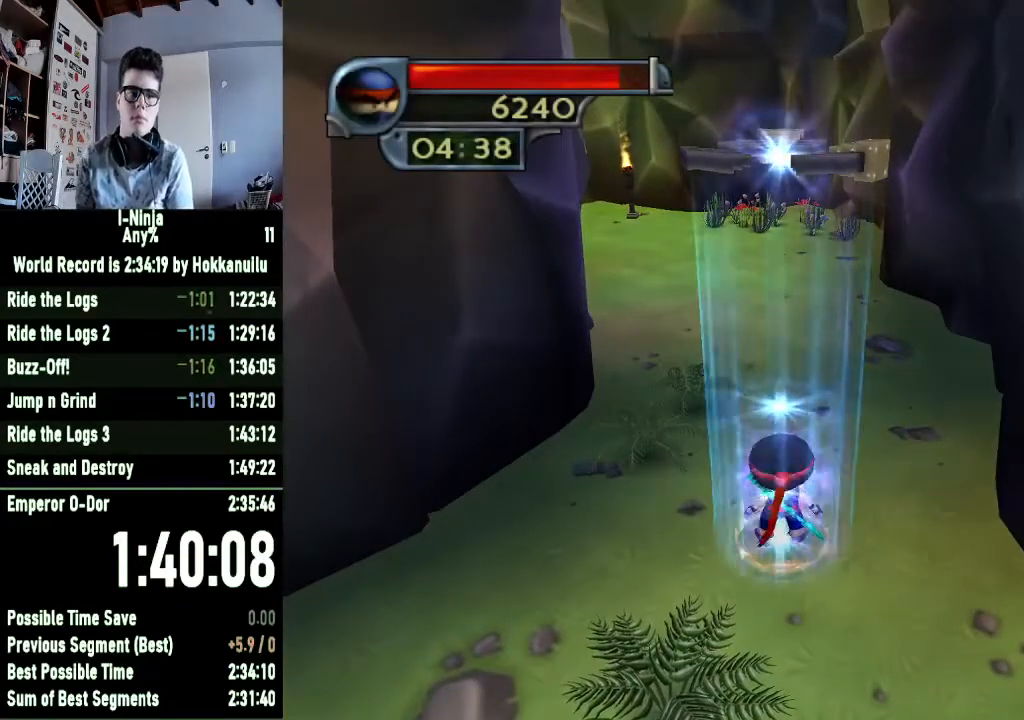
{"buttons": [], "left_stick": "up", "right_stick": "center", "events": []}
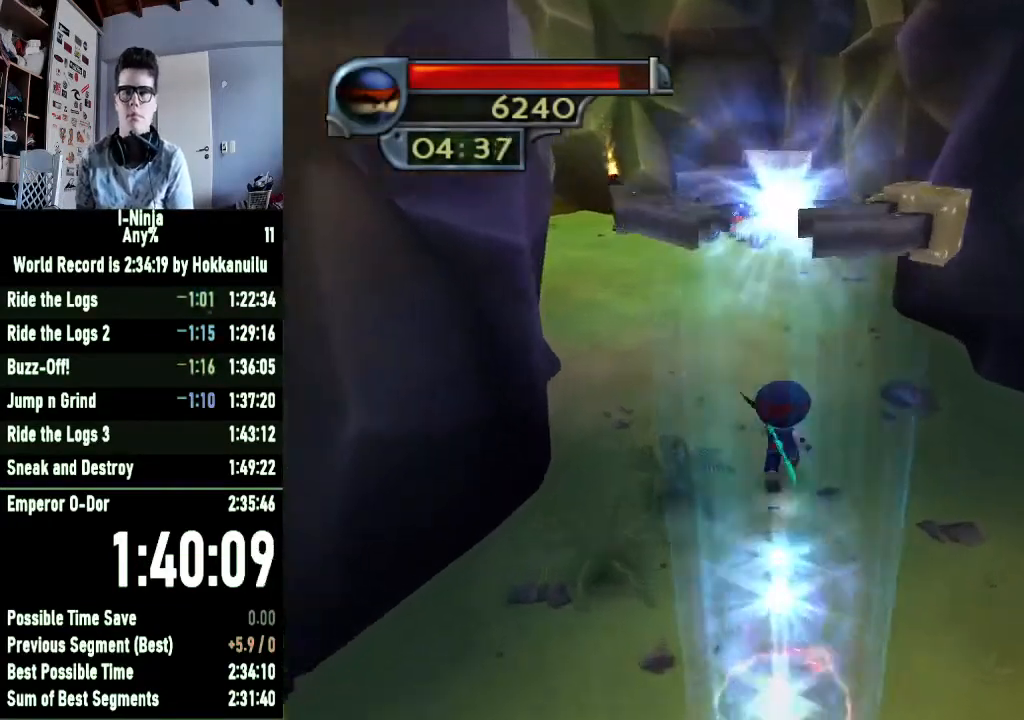
{"buttons": [], "left_stick": "up-left", "right_stick": "center", "events": [[133, "left_stick", "up-left"]]}
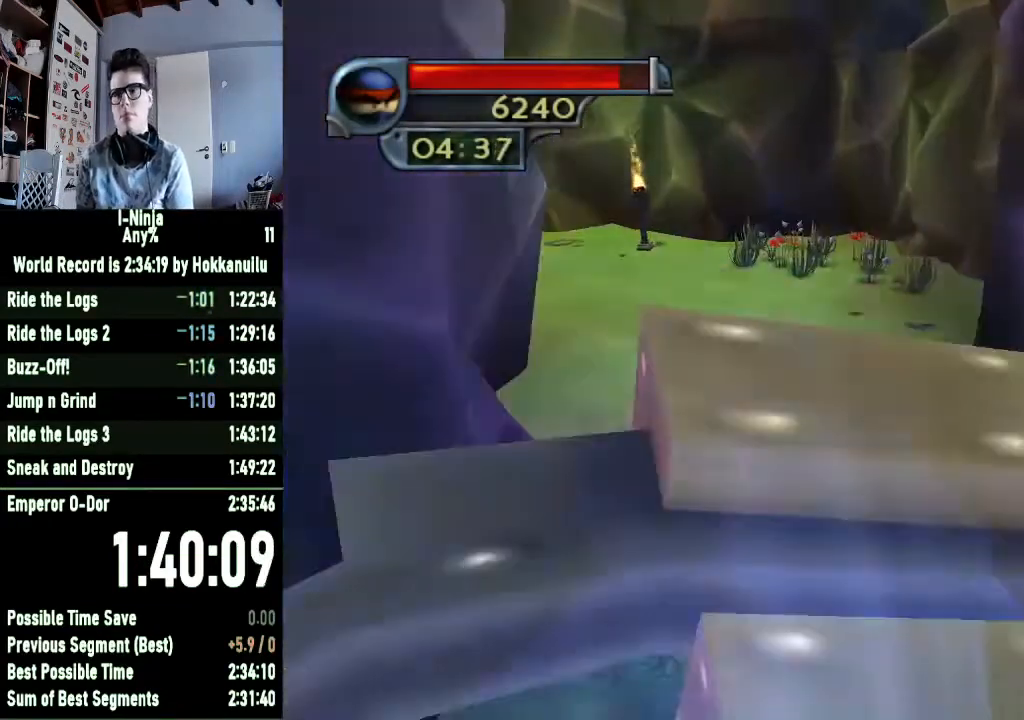
{"buttons": [], "left_stick": "up", "right_stick": "right", "events": [[233, "left_stick", "up"], [500, "right_stick", "right"]]}
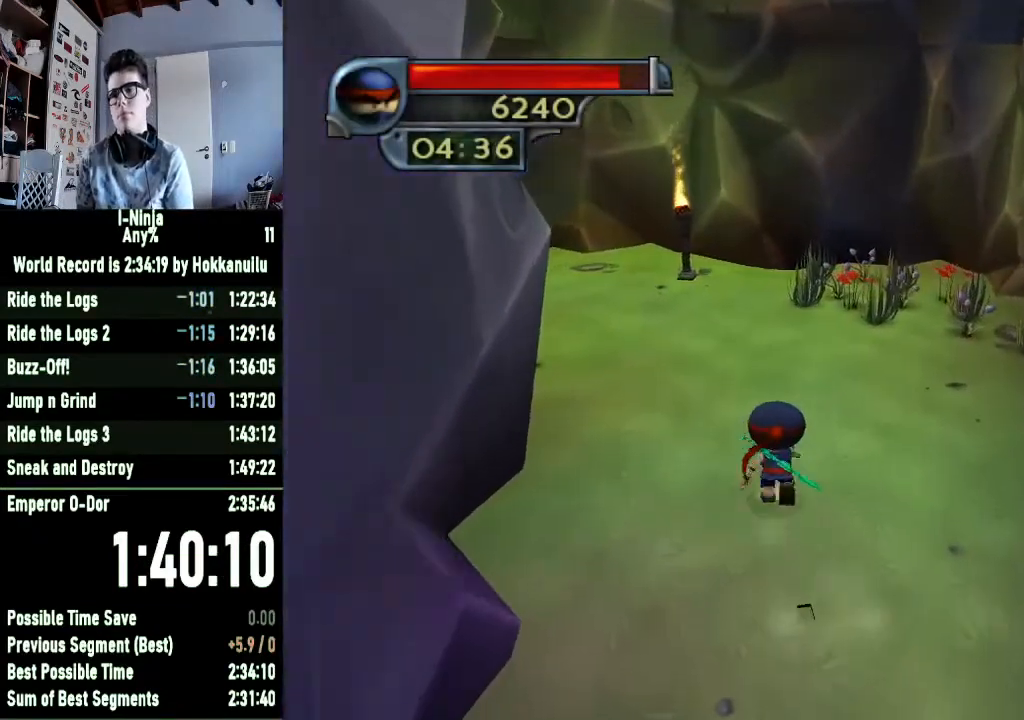
{"buttons": [], "left_stick": "up", "right_stick": "right", "events": []}
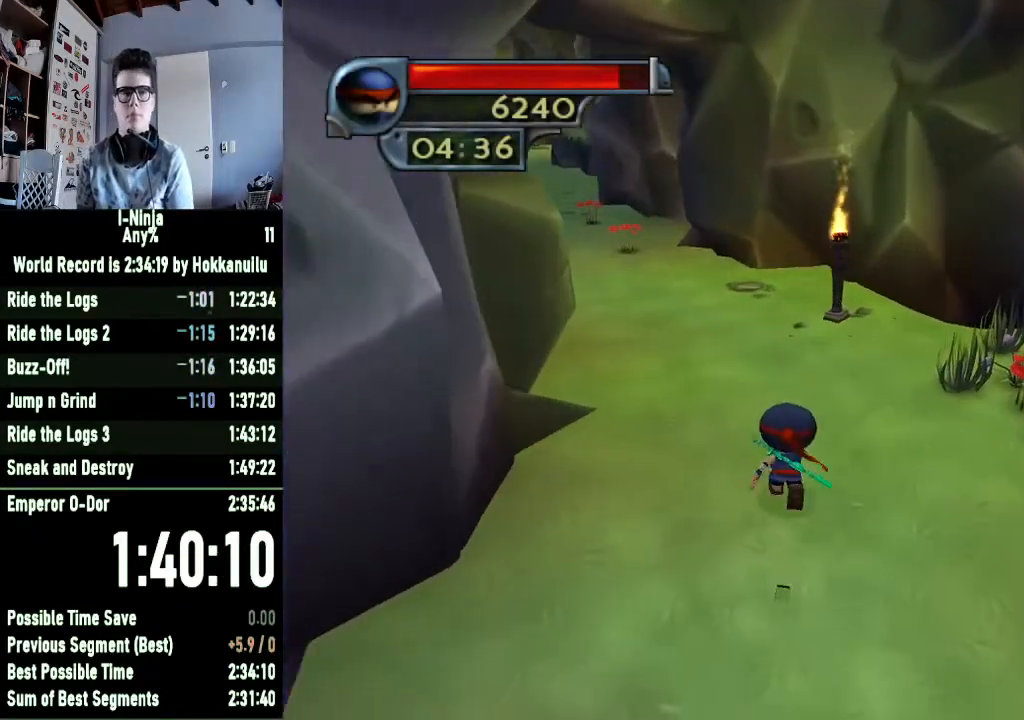
{"buttons": [], "left_stick": "up", "right_stick": "right", "events": [[300, "right_stick", "center"], [467, "right_stick", "right"]]}
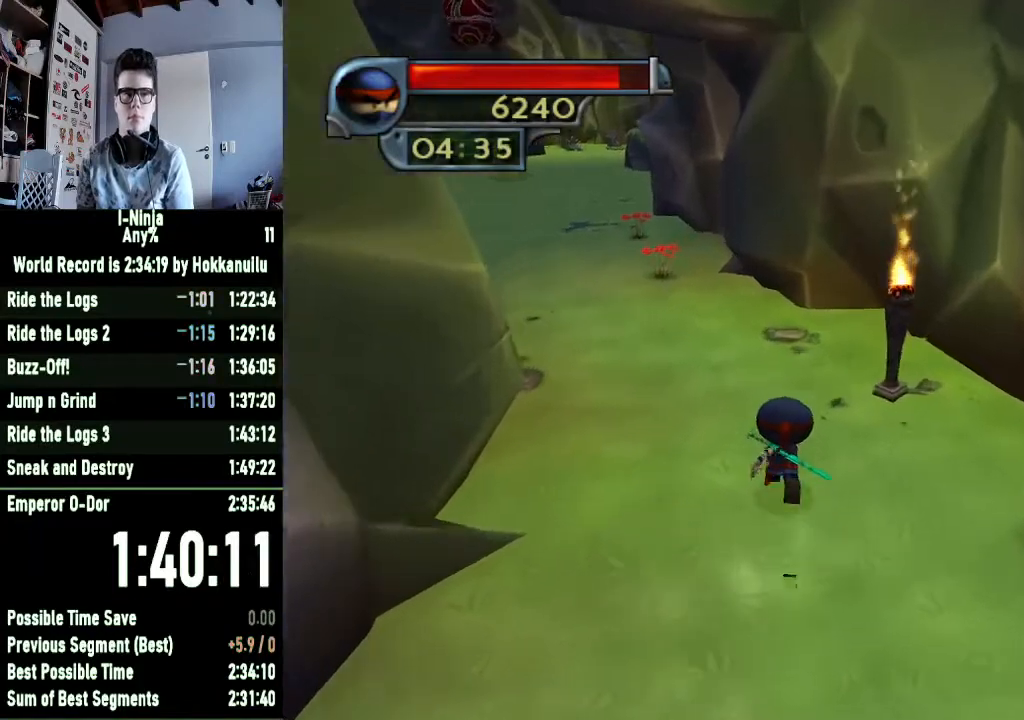
{"buttons": [], "left_stick": "up", "right_stick": "center", "events": [[233, "right_stick", "center"], [333, "right_stick", "right"], [467, "right_stick", "center"]]}
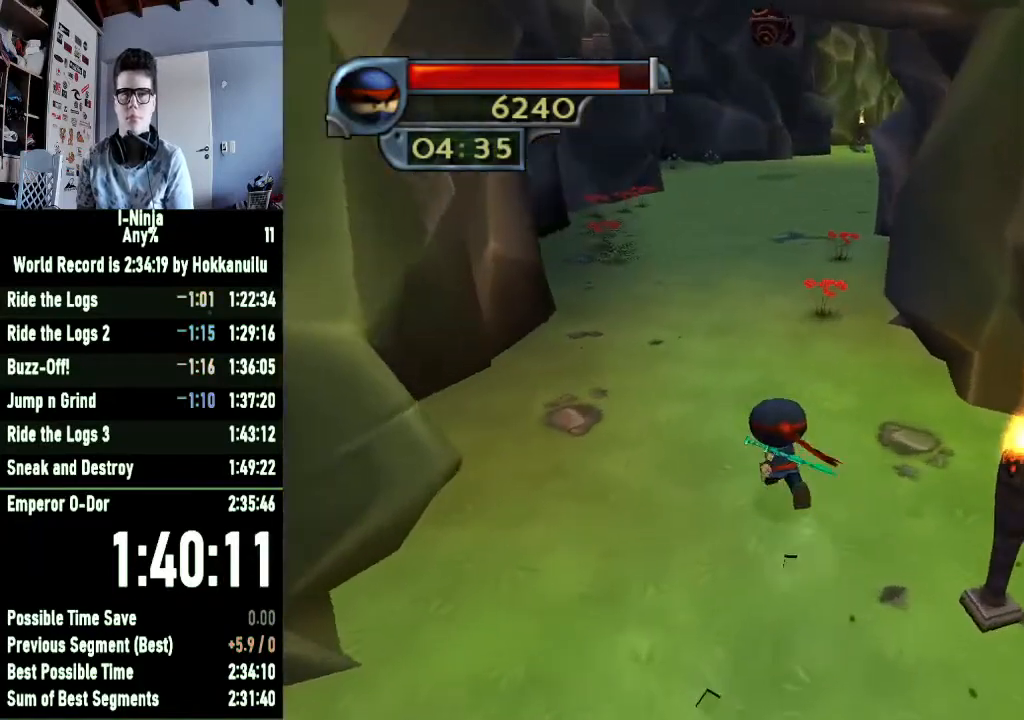
{"buttons": [], "left_stick": "up", "right_stick": "center", "events": []}
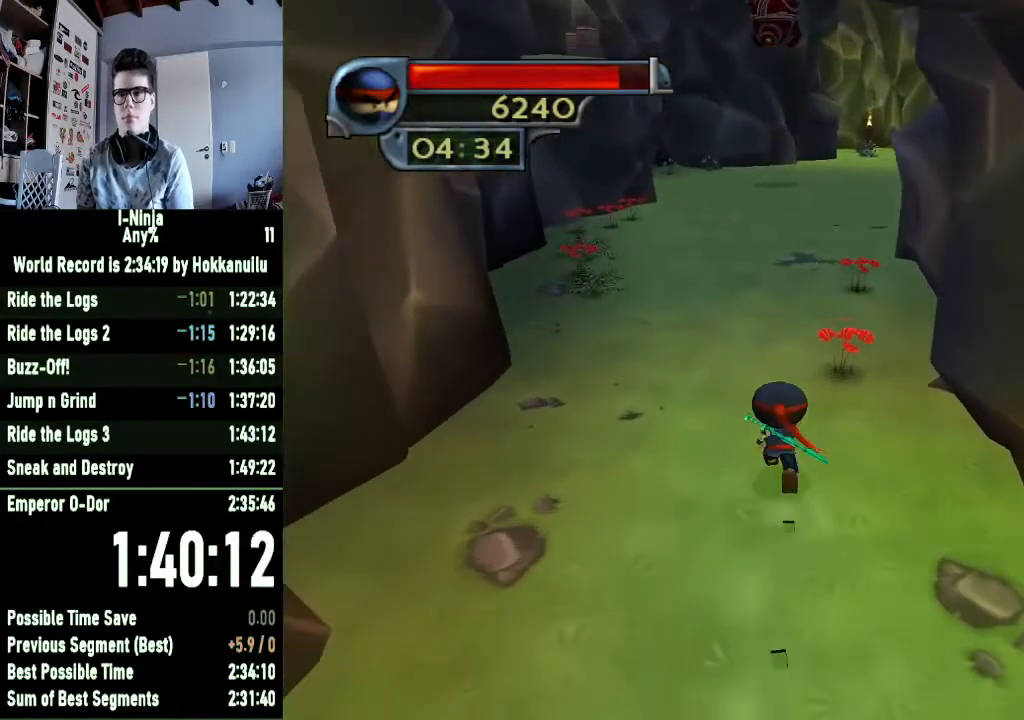
{"buttons": [], "left_stick": "up-left", "right_stick": "center", "events": [[67, "right_stick", "left"], [200, "right_stick", "center"], [300, "left_stick", "up-left"]]}
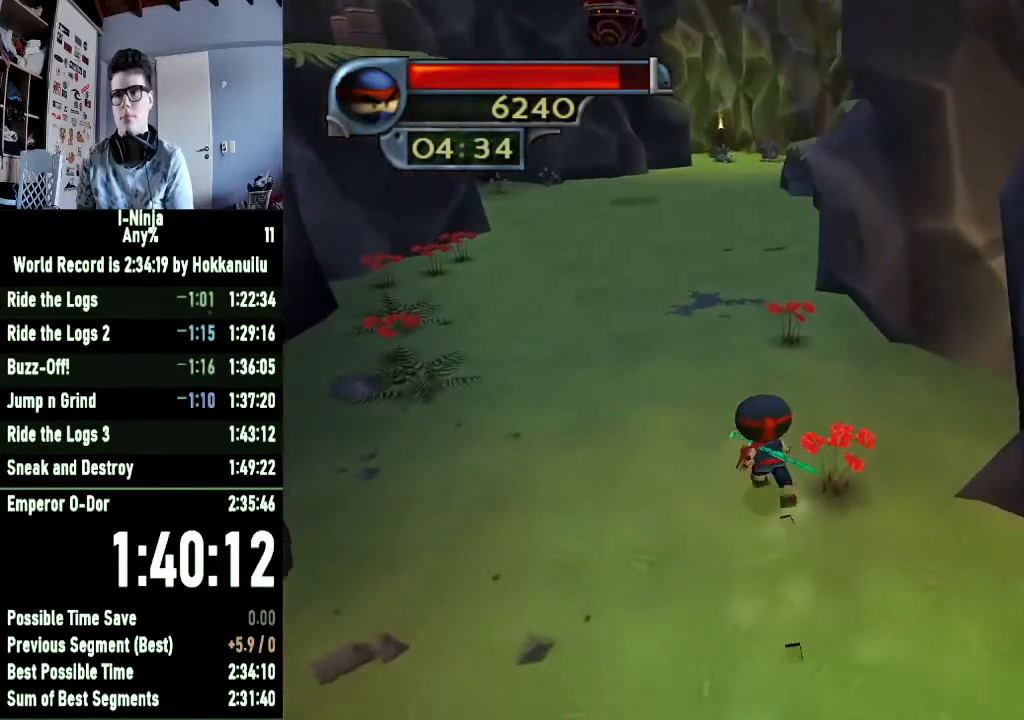
{"buttons": [], "left_stick": "up", "right_stick": "center", "events": [[33, "left_stick", "up"]]}